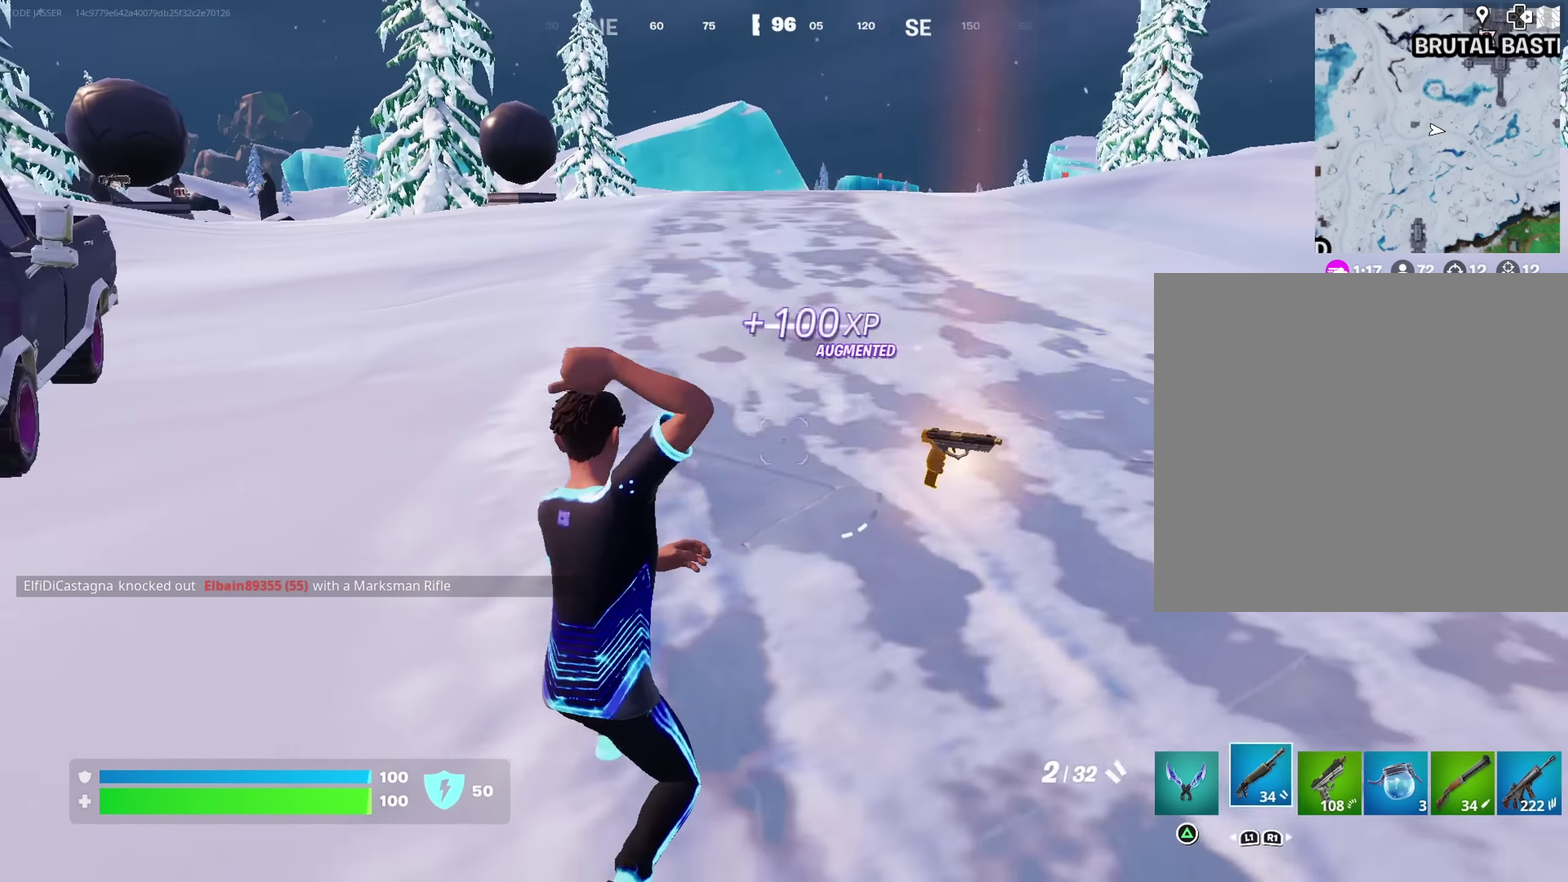
Gameplay with a controller (PlayStation layout); each line is a JSON object with the inputs held at the frame after it (dt_ms = milliseconds from this image to that frame). "button_events" lists button changes between this image and that frame as [ms after this image, input, new state], when the widget could be followed in between (sticks are given only as held states). This document gives stick clicks only as held states, not as events.
{"dt_ms": 550, "buttons": [], "left_stick": "up-right", "right_stick": "center", "button_events": [[50, "R1", "down"], [133, "R1", "up"], [250, "SQUARE", "down"], [317, "SQUARE", "up"]]}
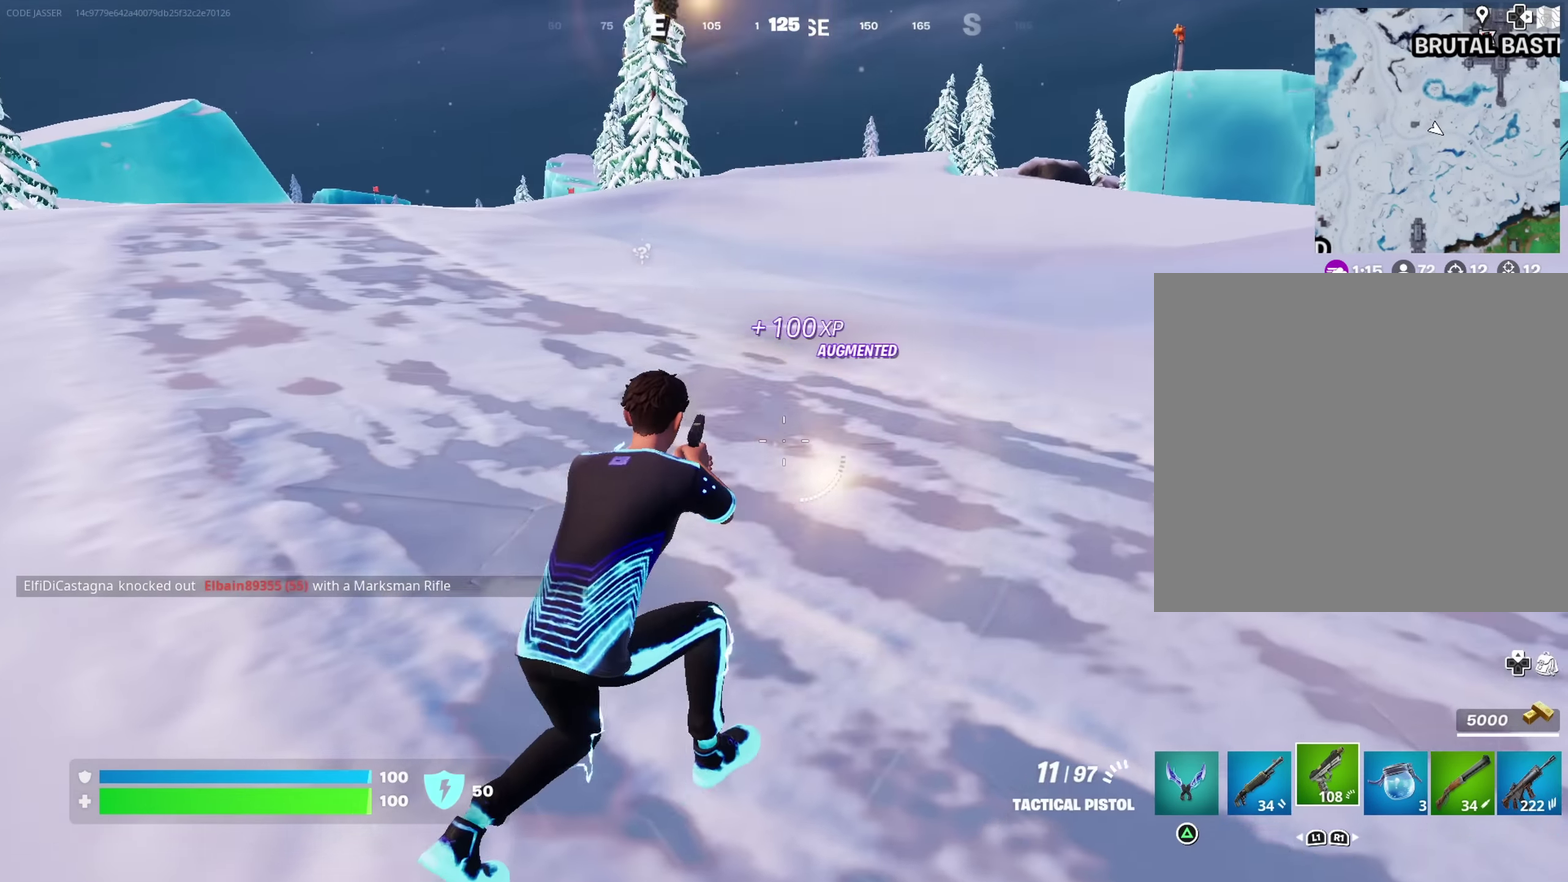
{"dt_ms": 350, "buttons": ["L3"], "left_stick": "up", "right_stick": "left", "button_events": []}
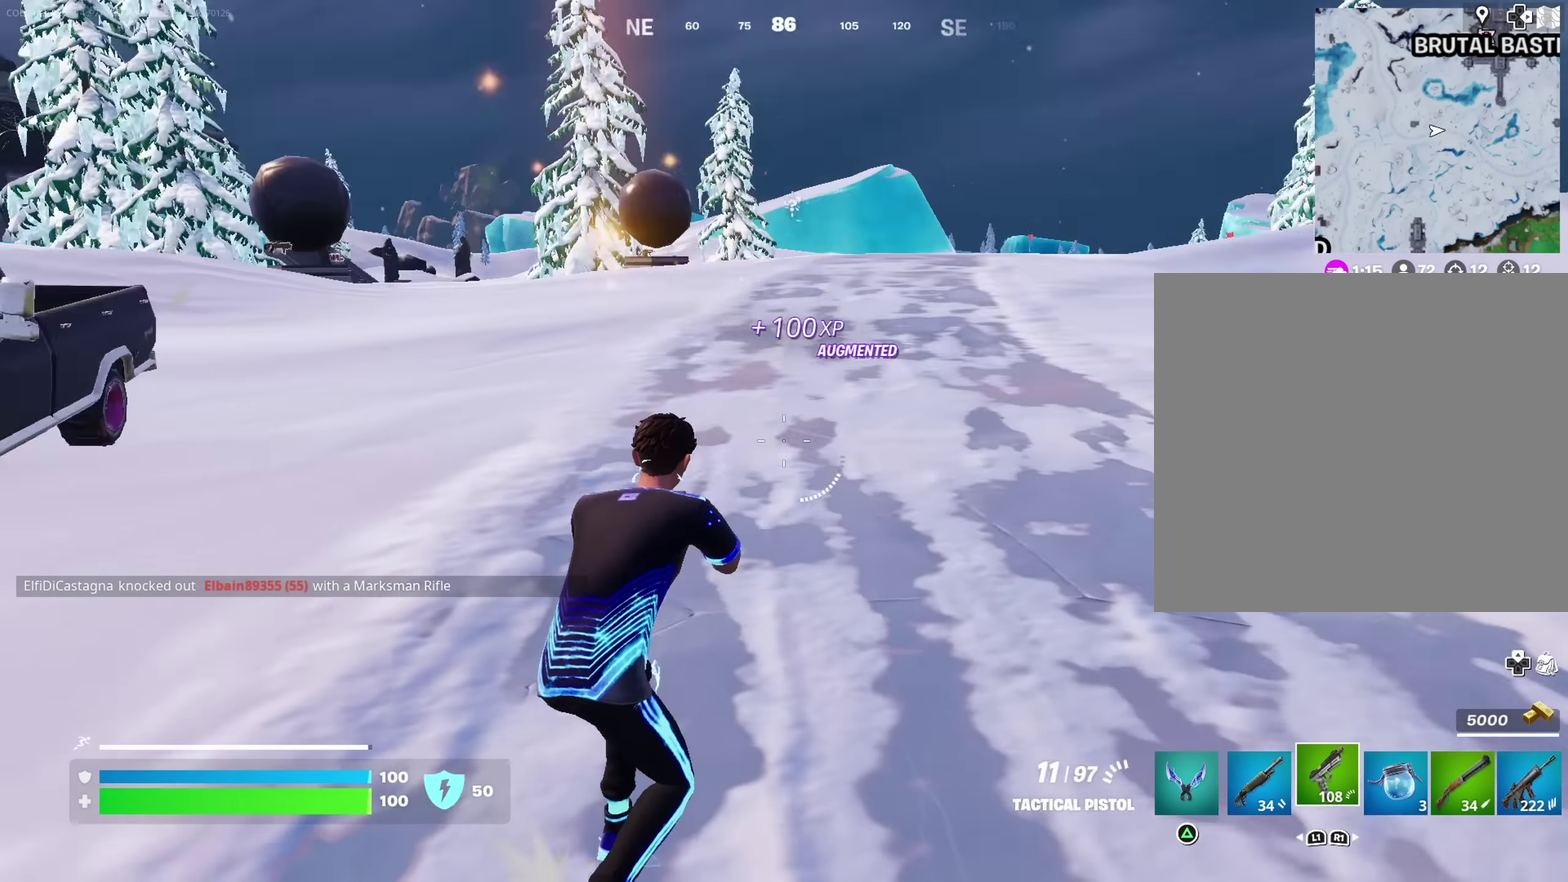
{"dt_ms": 900, "buttons": [], "left_stick": "up-left", "right_stick": "center", "button_events": [[367, "L1", "down"], [434, "L1", "up"], [850, "SQUARE", "down"], [900, "SQUARE", "up"]]}
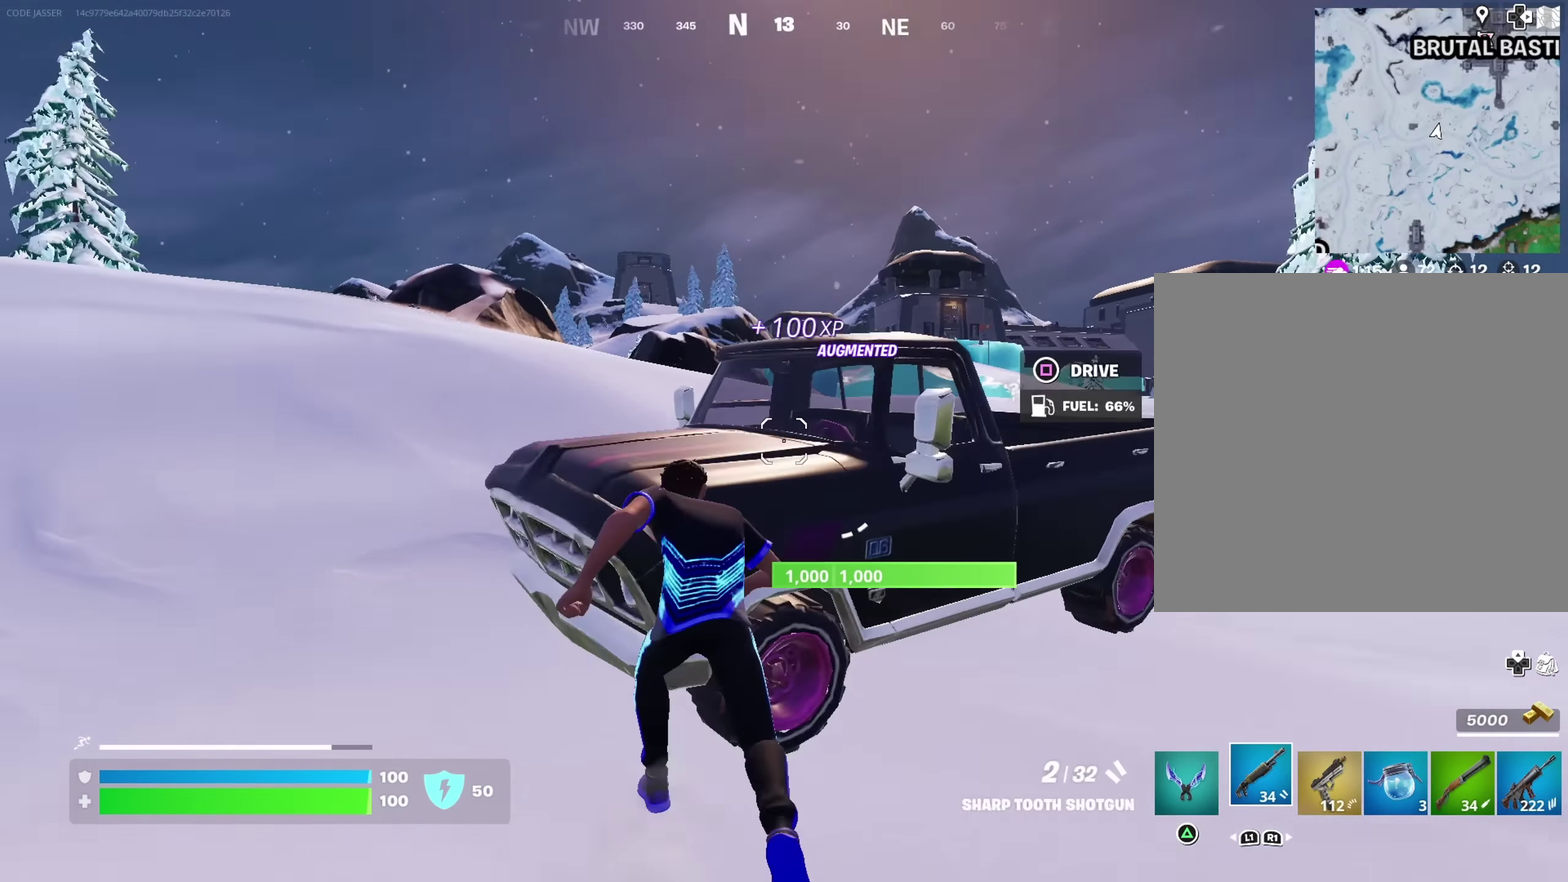
{"dt_ms": 250, "buttons": [], "left_stick": "up-left", "right_stick": "left", "button_events": []}
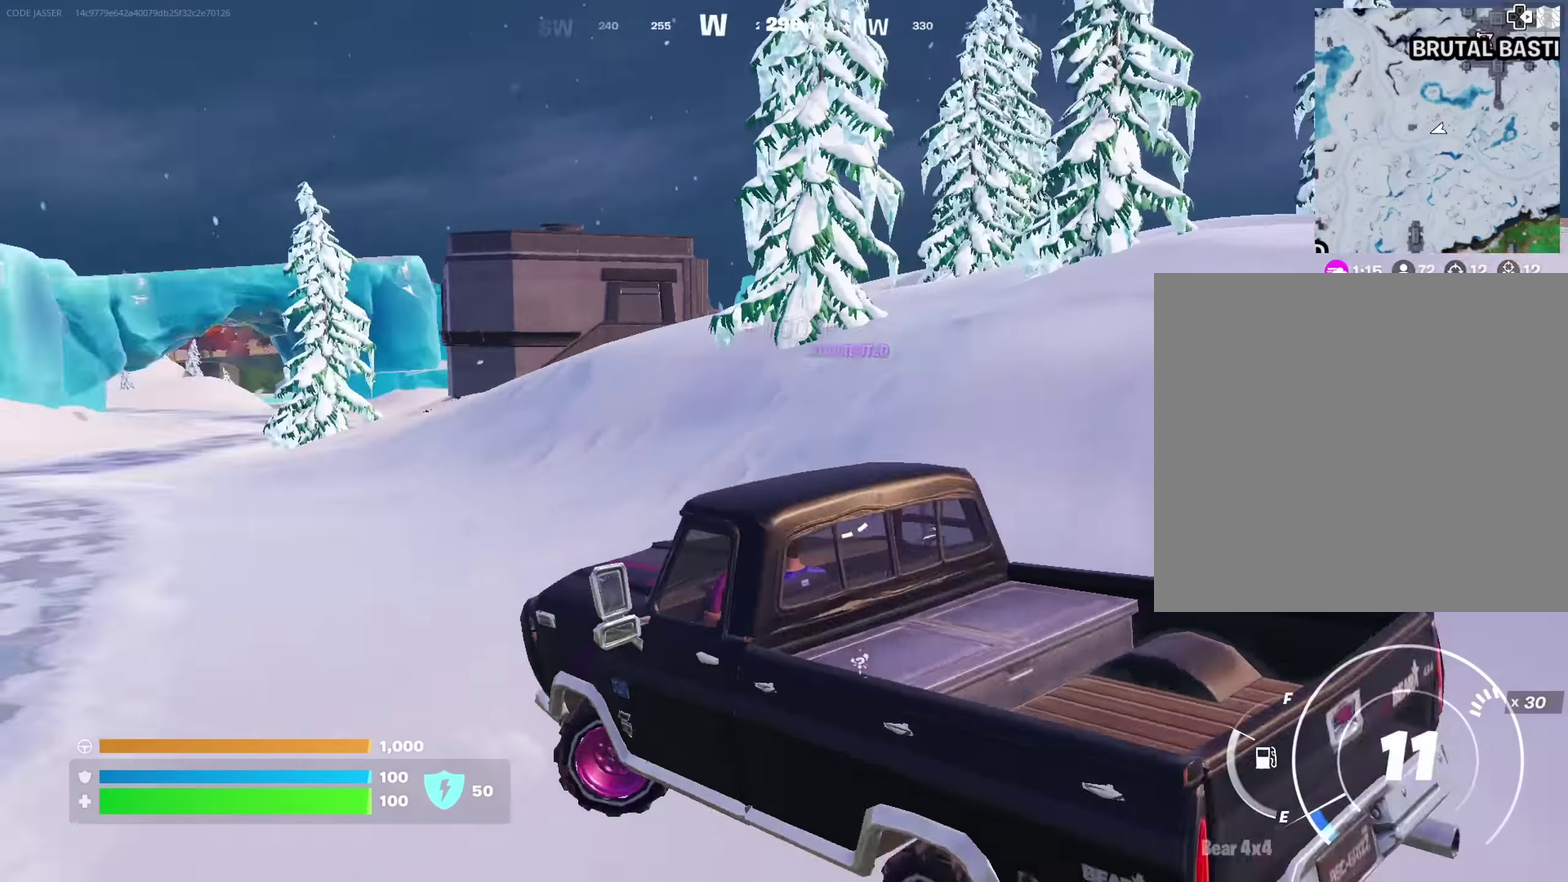
{"dt_ms": 550, "buttons": [], "left_stick": "left", "right_stick": "left", "button_events": []}
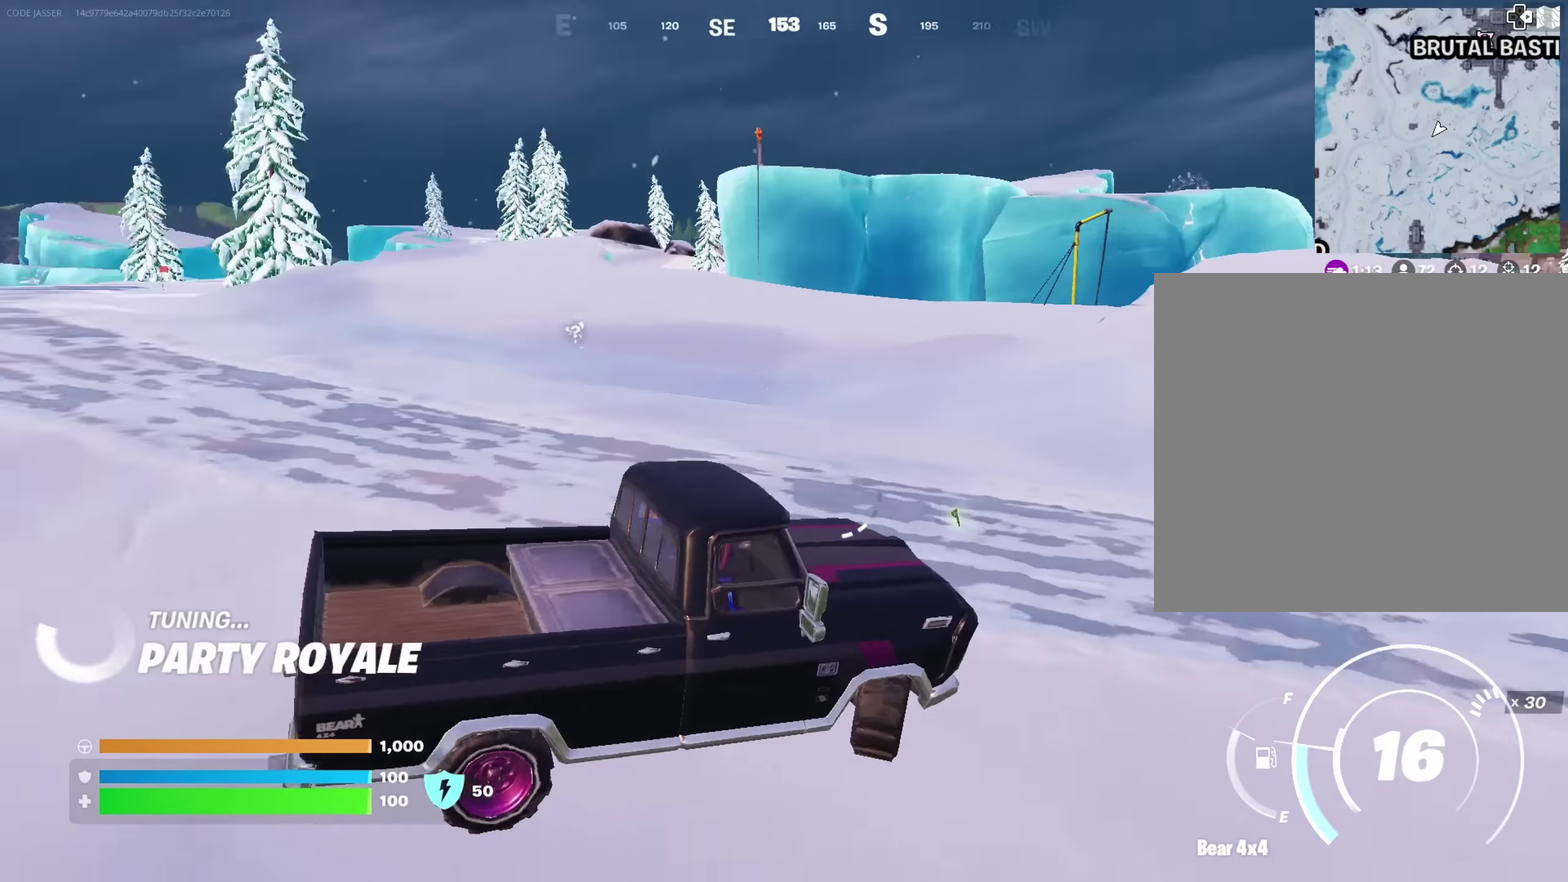
{"dt_ms": 450, "buttons": [], "left_stick": "left", "right_stick": "center", "button_events": [[317, "TRIANGLE", "down"], [384, "TRIANGLE", "up"]]}
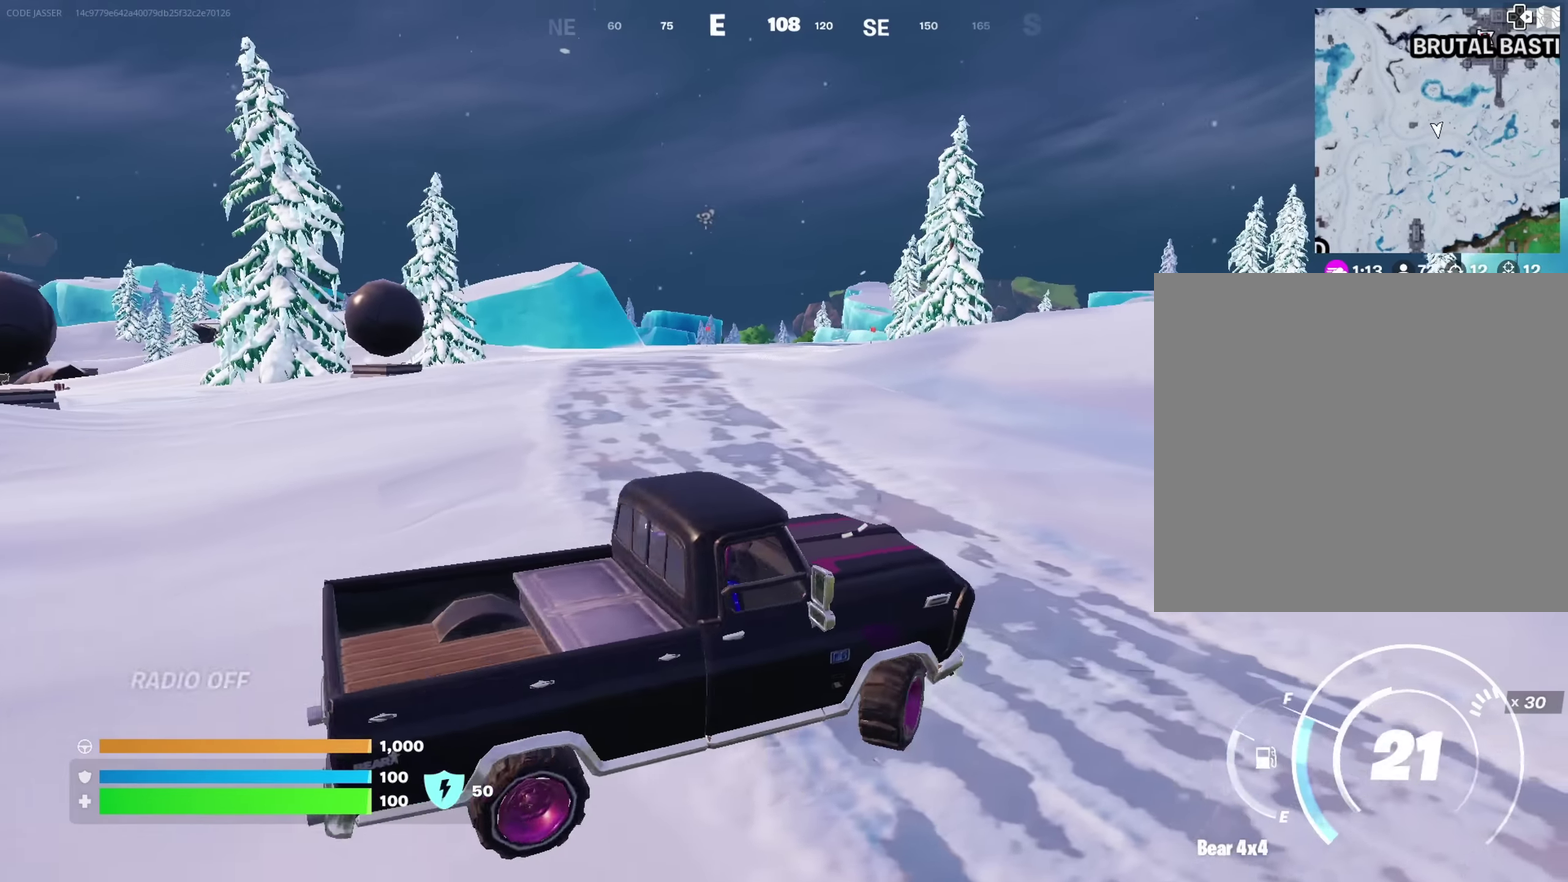
{"dt_ms": 450, "buttons": [], "left_stick": "left", "right_stick": "center", "button_events": []}
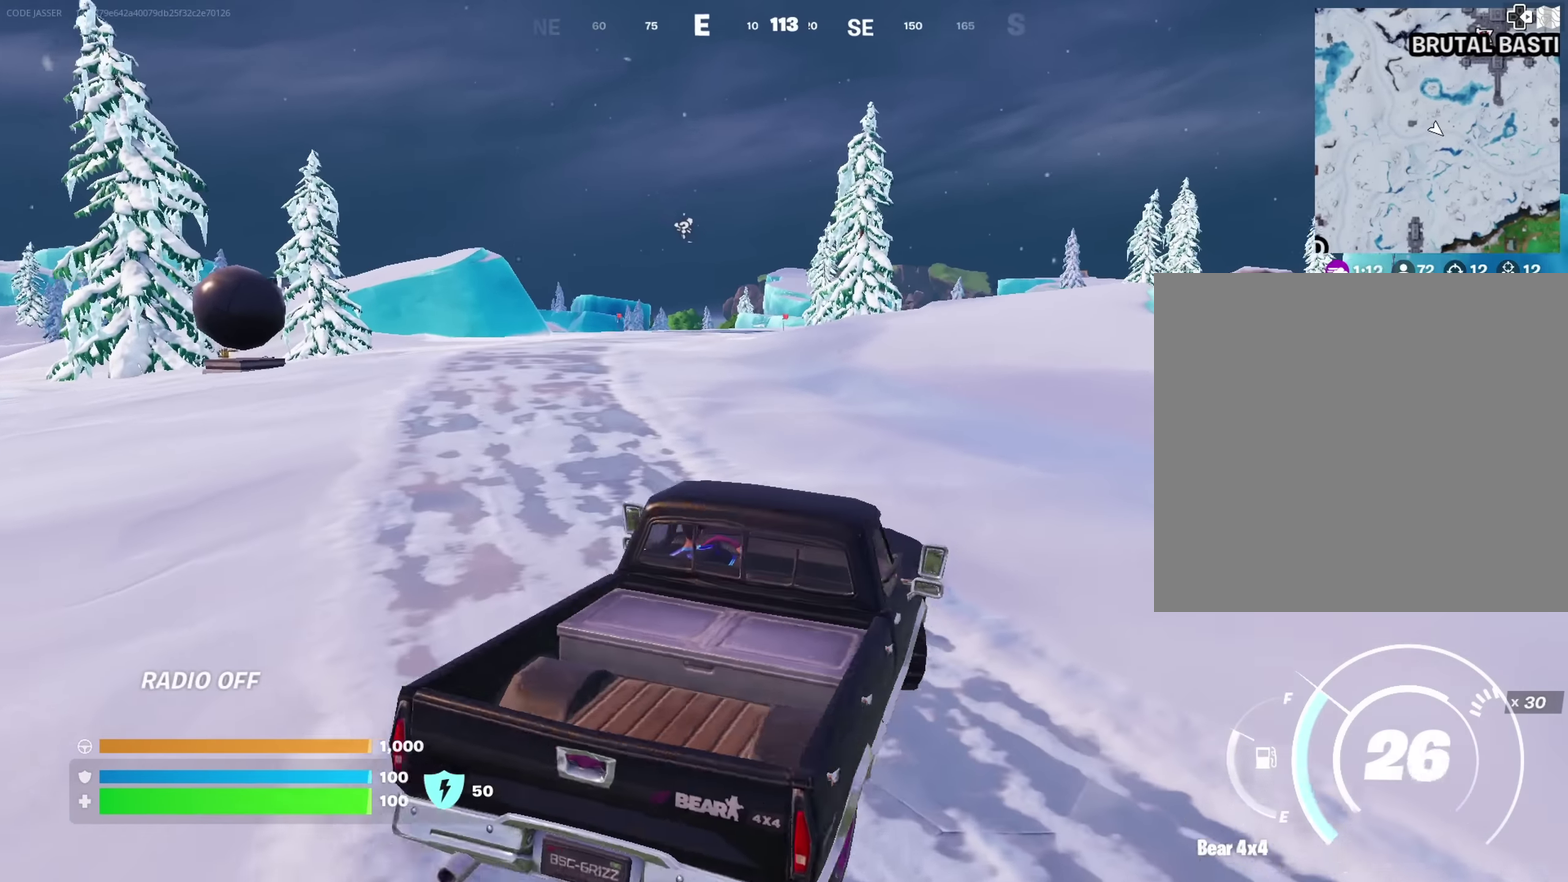
{"dt_ms": 550, "buttons": [], "left_stick": "up", "right_stick": "center", "button_events": []}
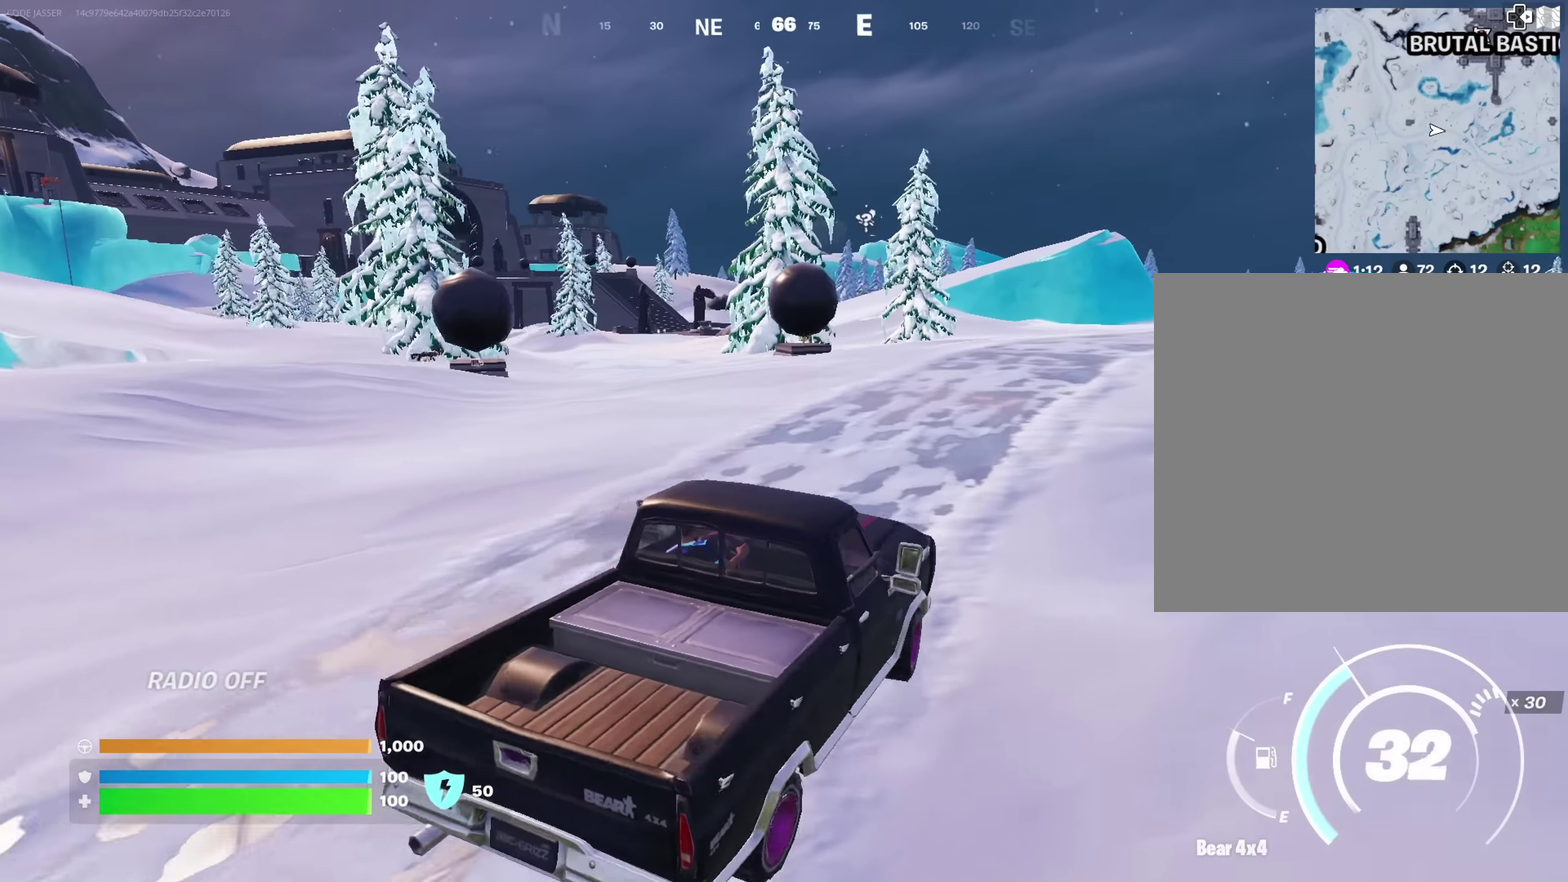
{"dt_ms": 350, "buttons": [], "left_stick": "up", "right_stick": "center", "button_events": []}
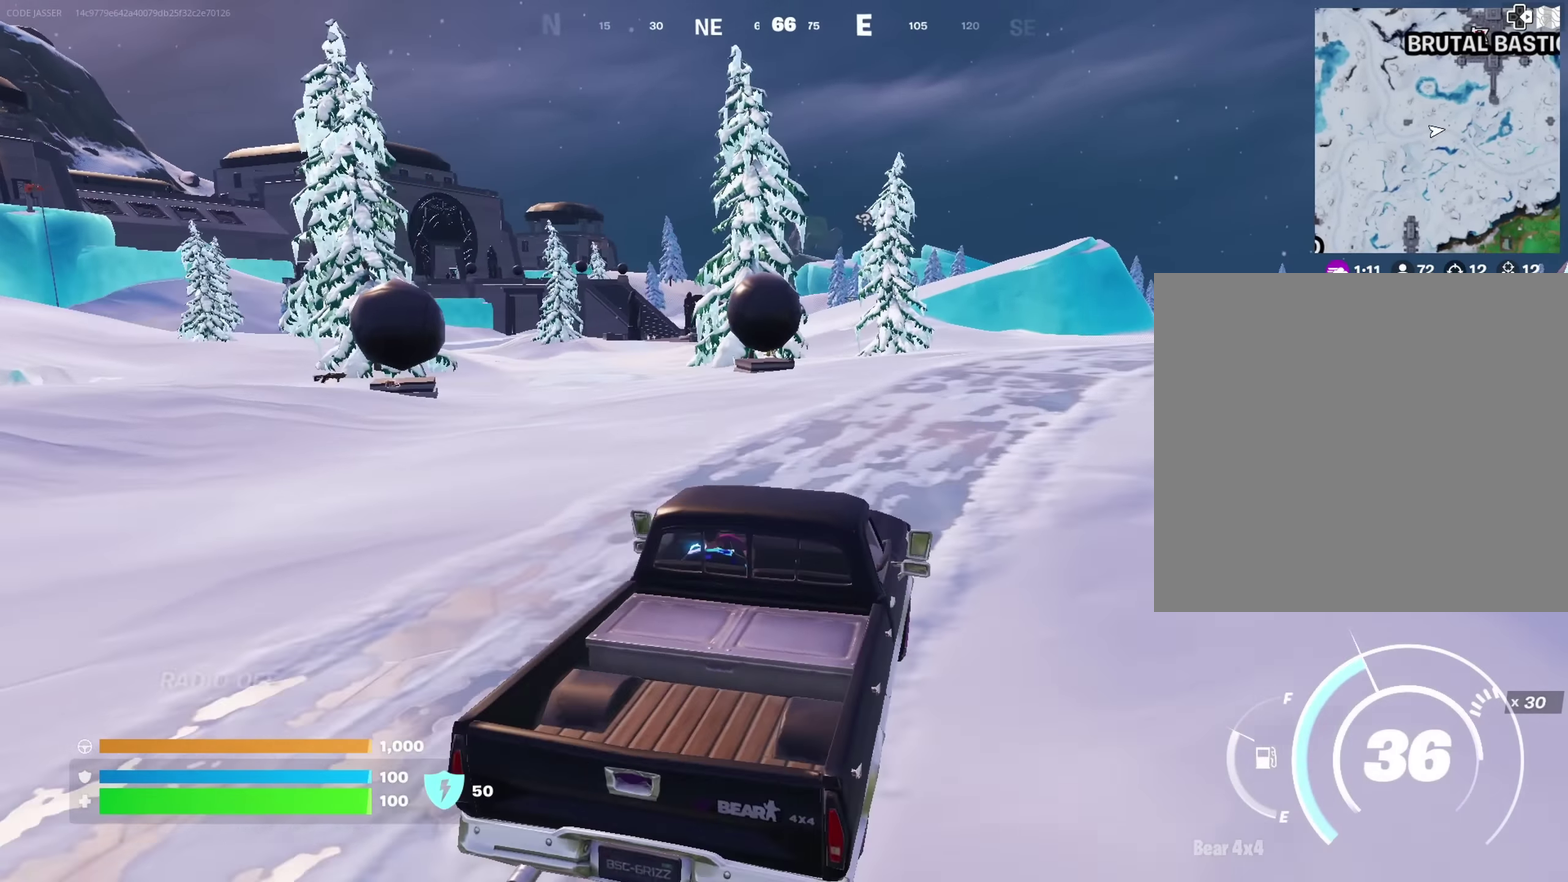
{"dt_ms": 800, "buttons": [], "left_stick": "right", "right_stick": "center", "button_events": []}
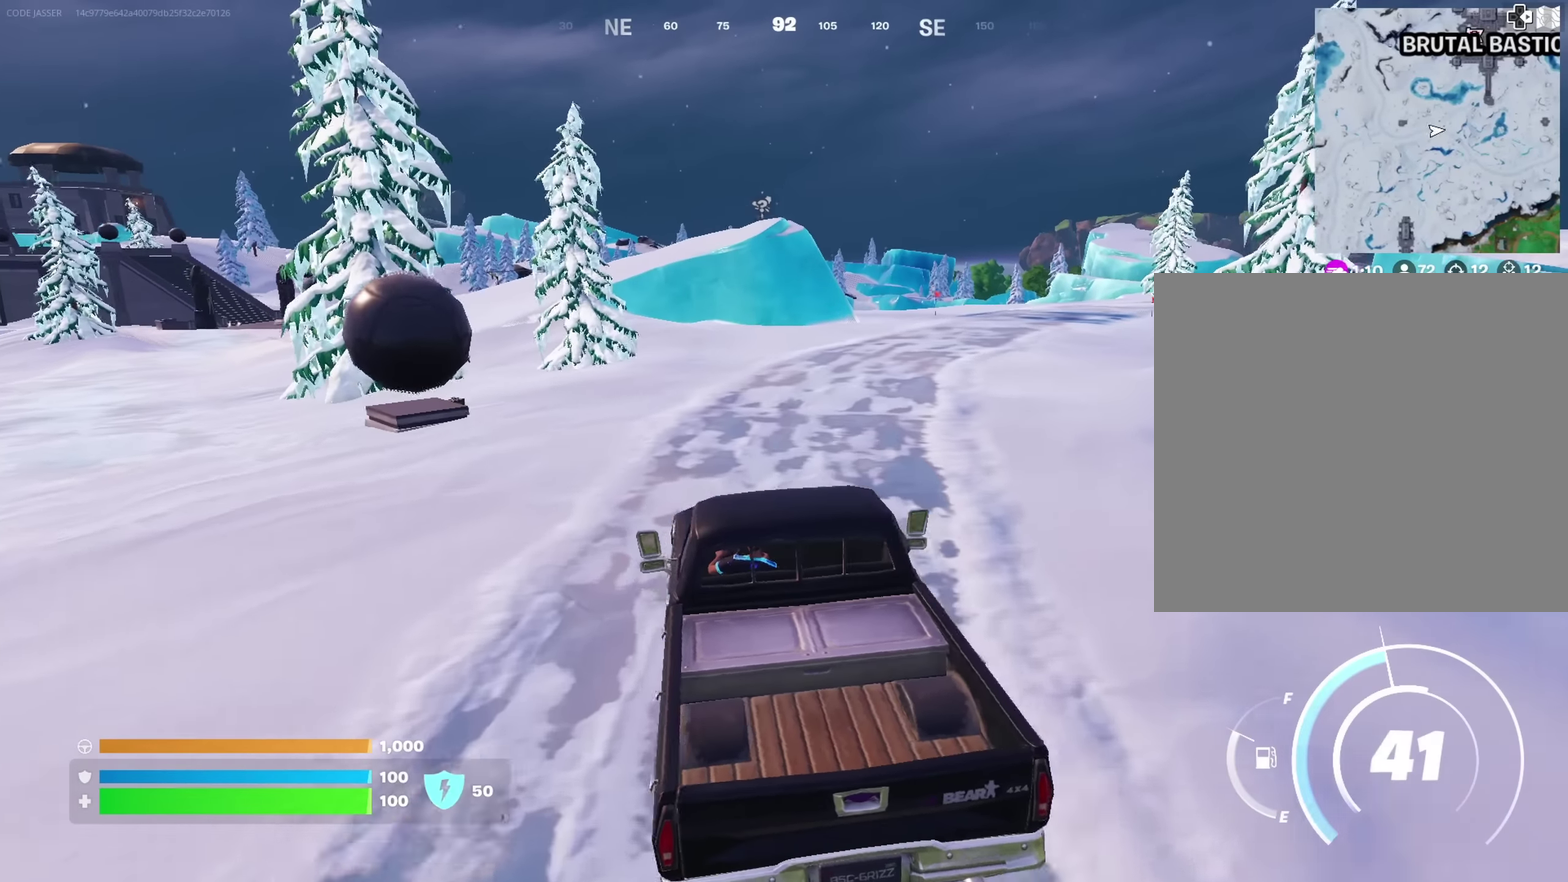
{"dt_ms": 350, "buttons": [], "left_stick": "right", "right_stick": "center", "button_events": []}
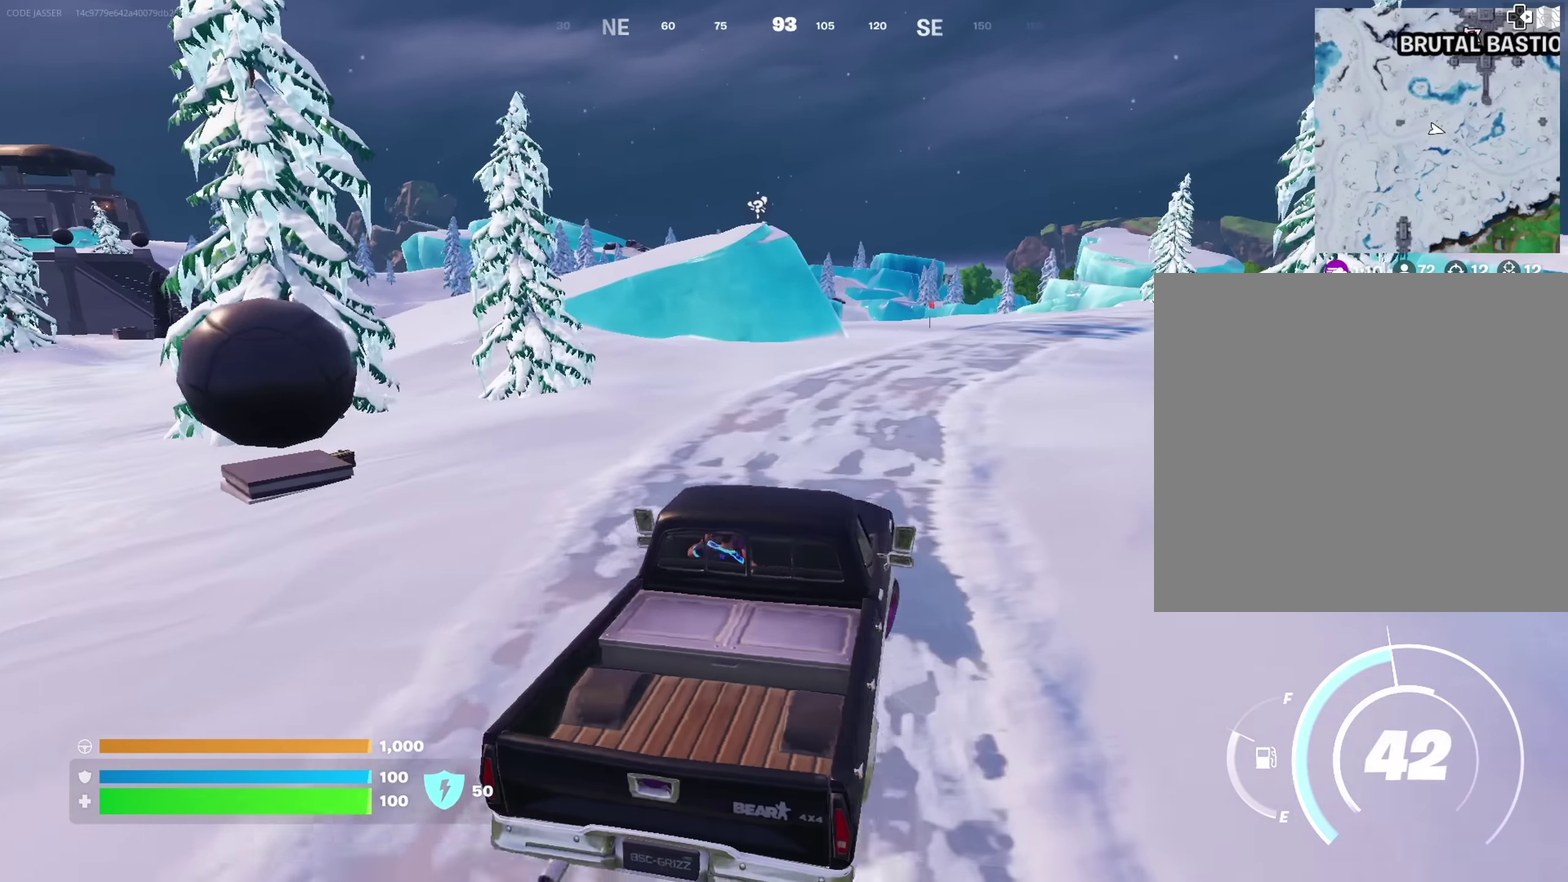
{"dt_ms": 550, "buttons": [], "left_stick": "up-right", "right_stick": "center", "button_events": []}
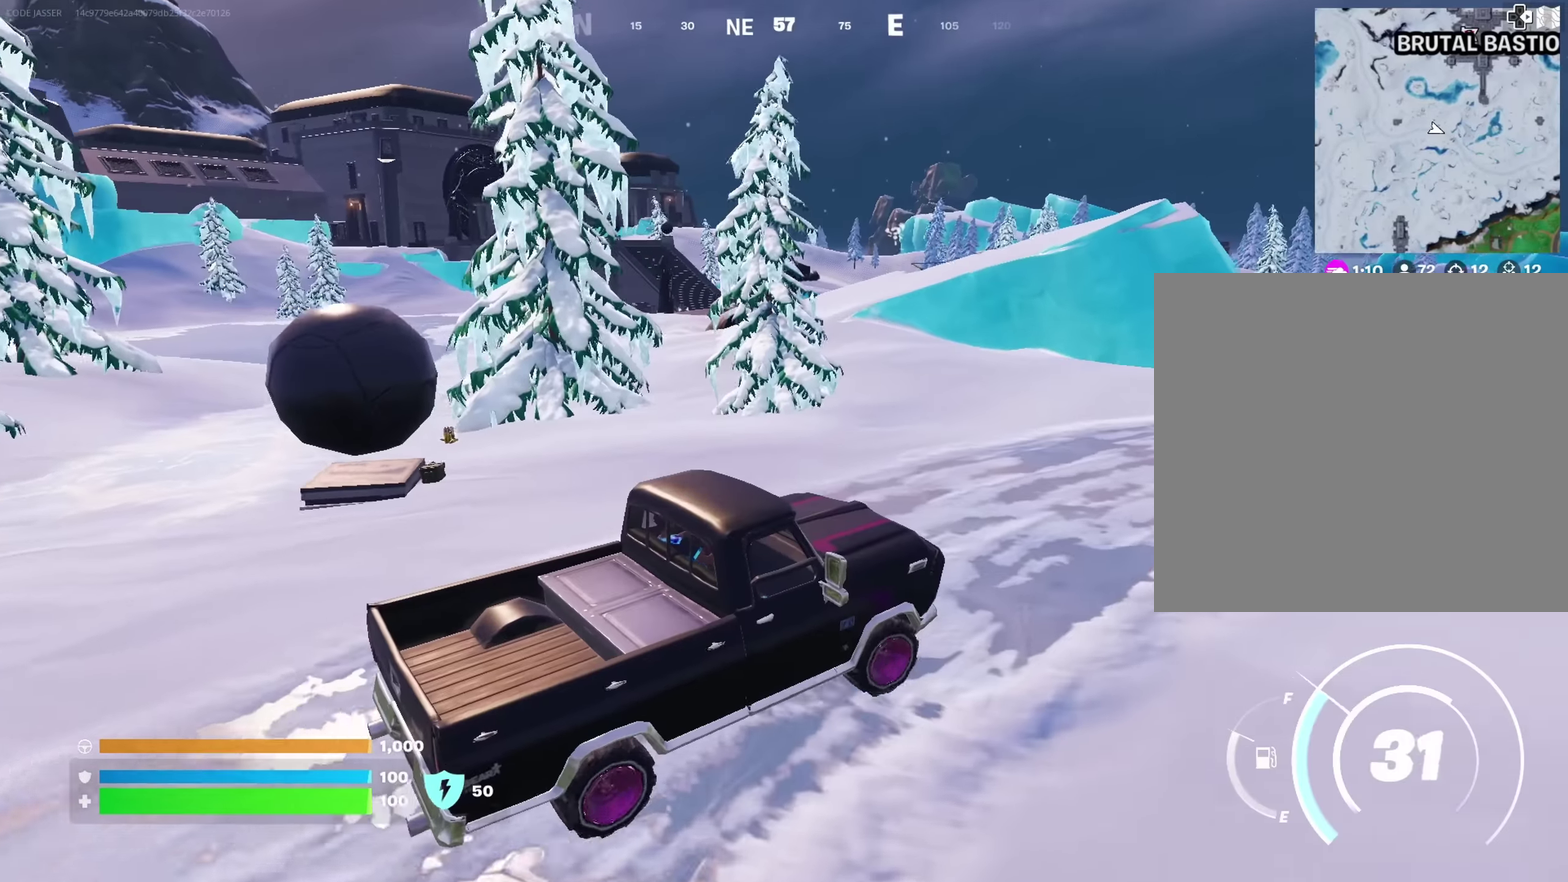
{"dt_ms": 450, "buttons": [], "left_stick": "up-left", "right_stick": "center", "button_events": []}
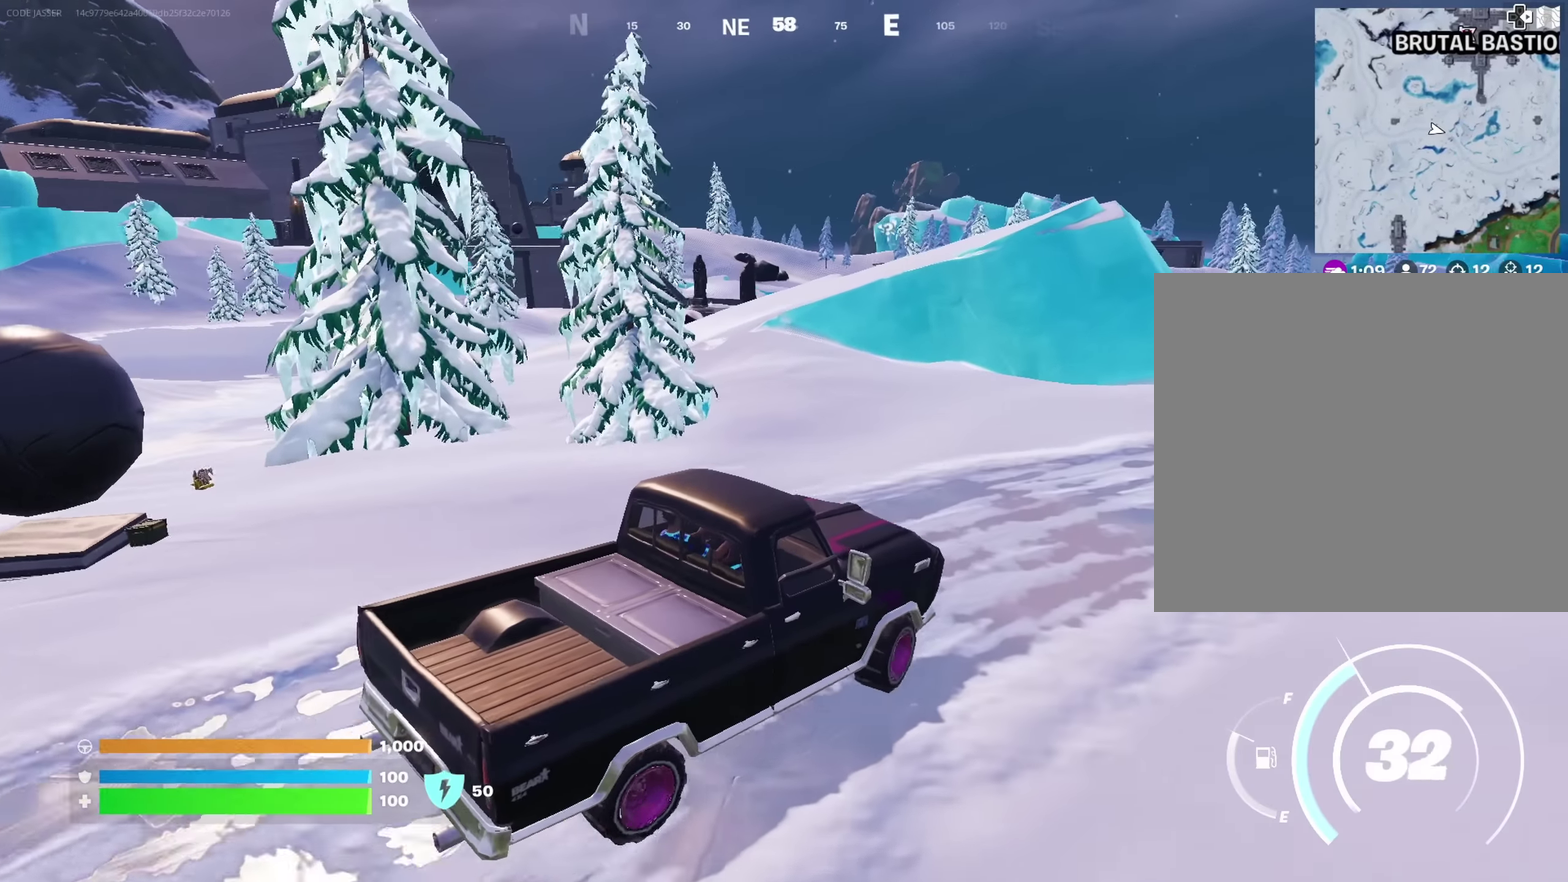
{"dt_ms": 450, "buttons": [], "left_stick": "up-left", "right_stick": "center", "button_events": []}
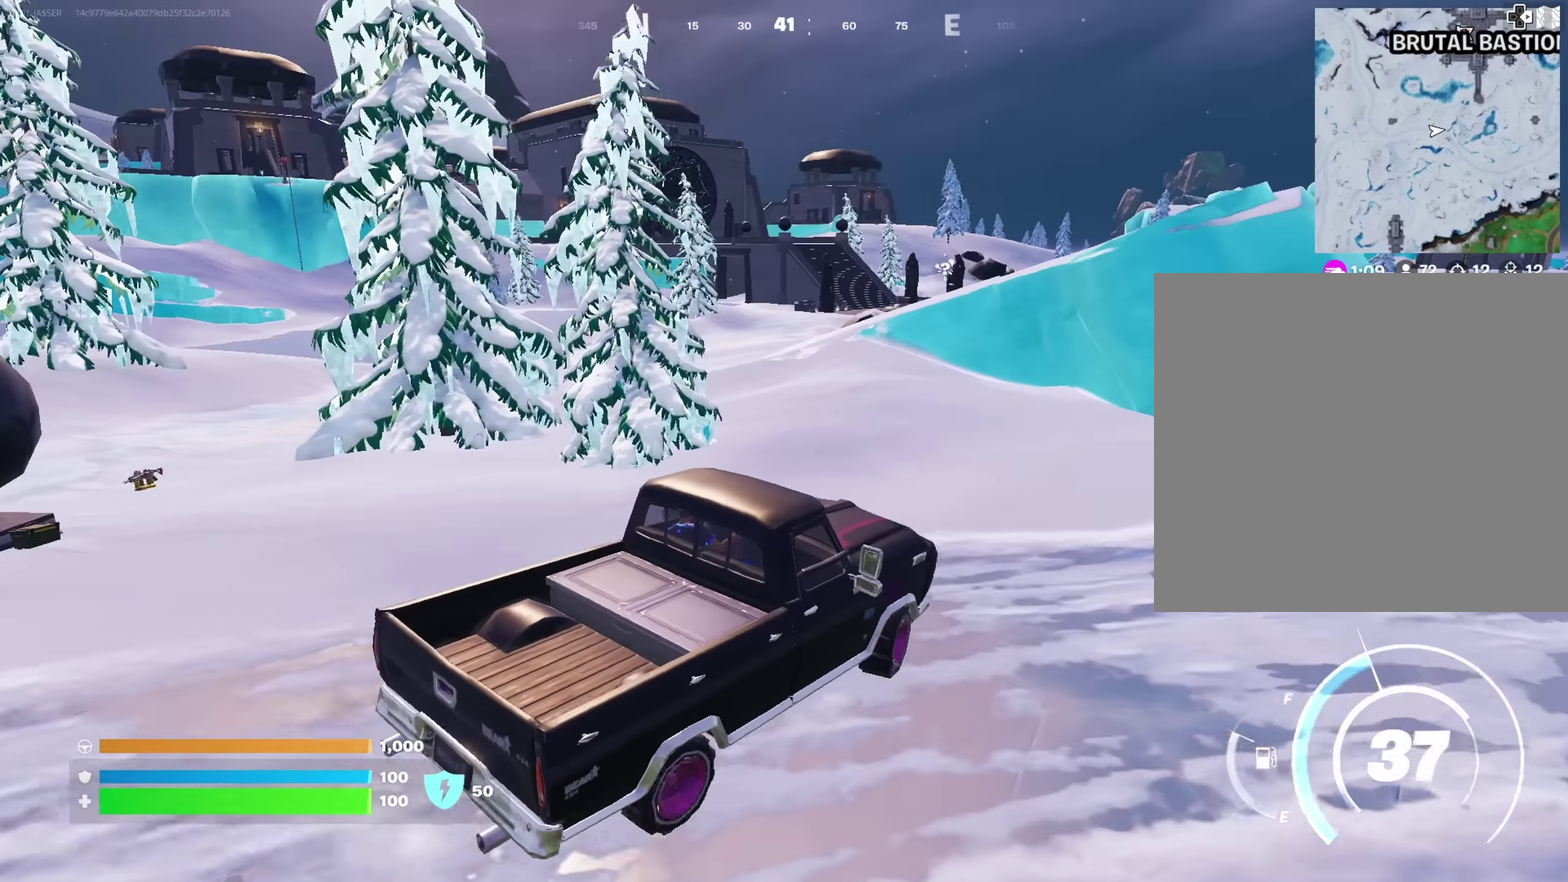
{"dt_ms": 800, "buttons": [], "left_stick": "up-left", "right_stick": "center", "button_events": []}
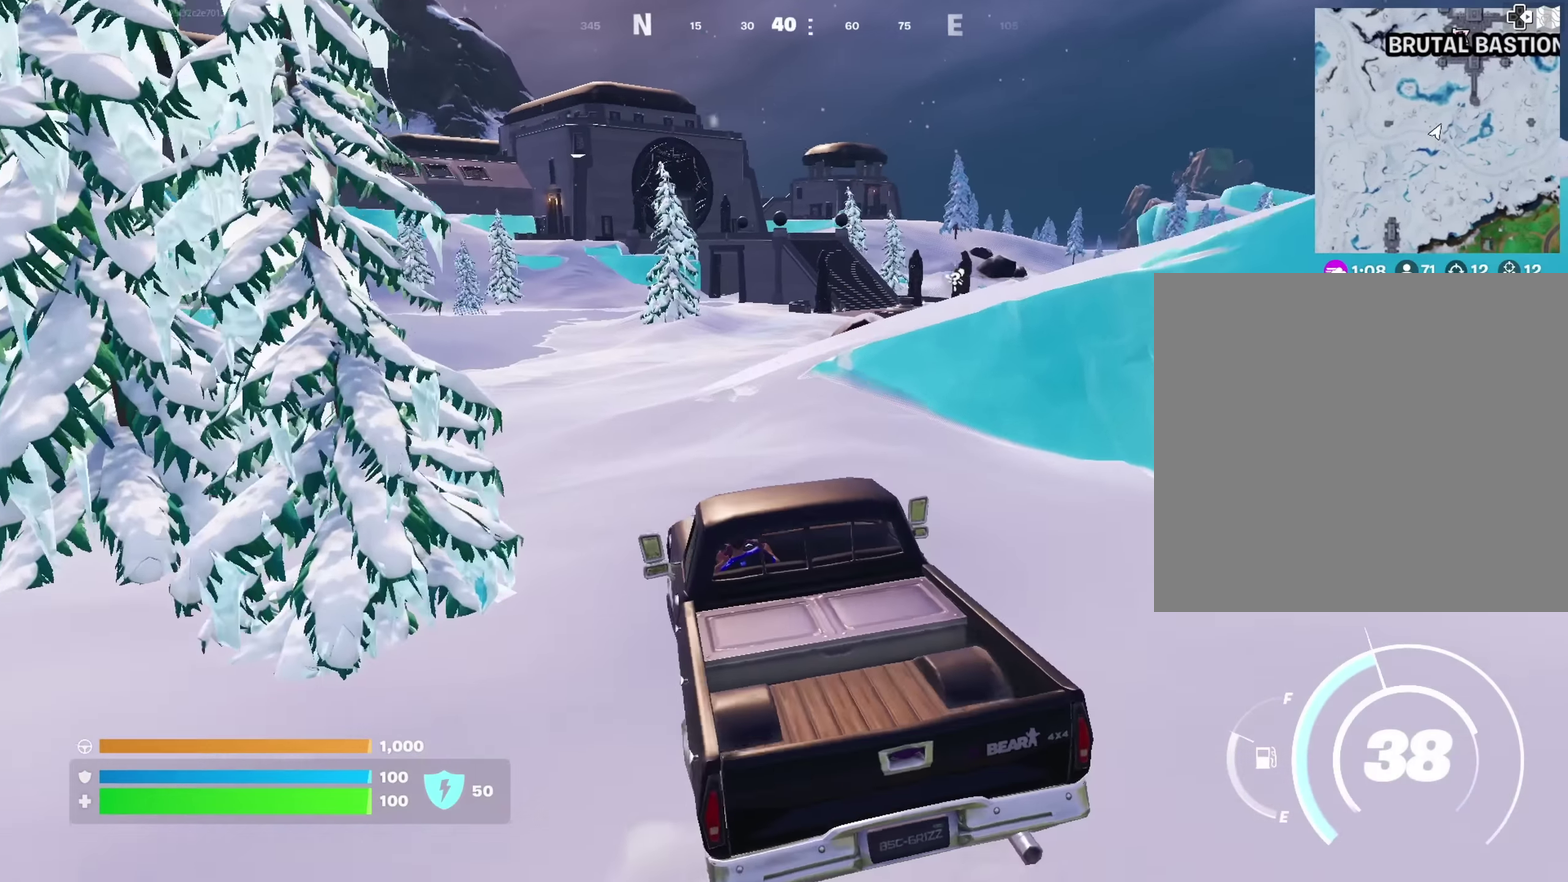
{"dt_ms": 250, "buttons": [], "left_stick": "up-right", "right_stick": "center", "button_events": []}
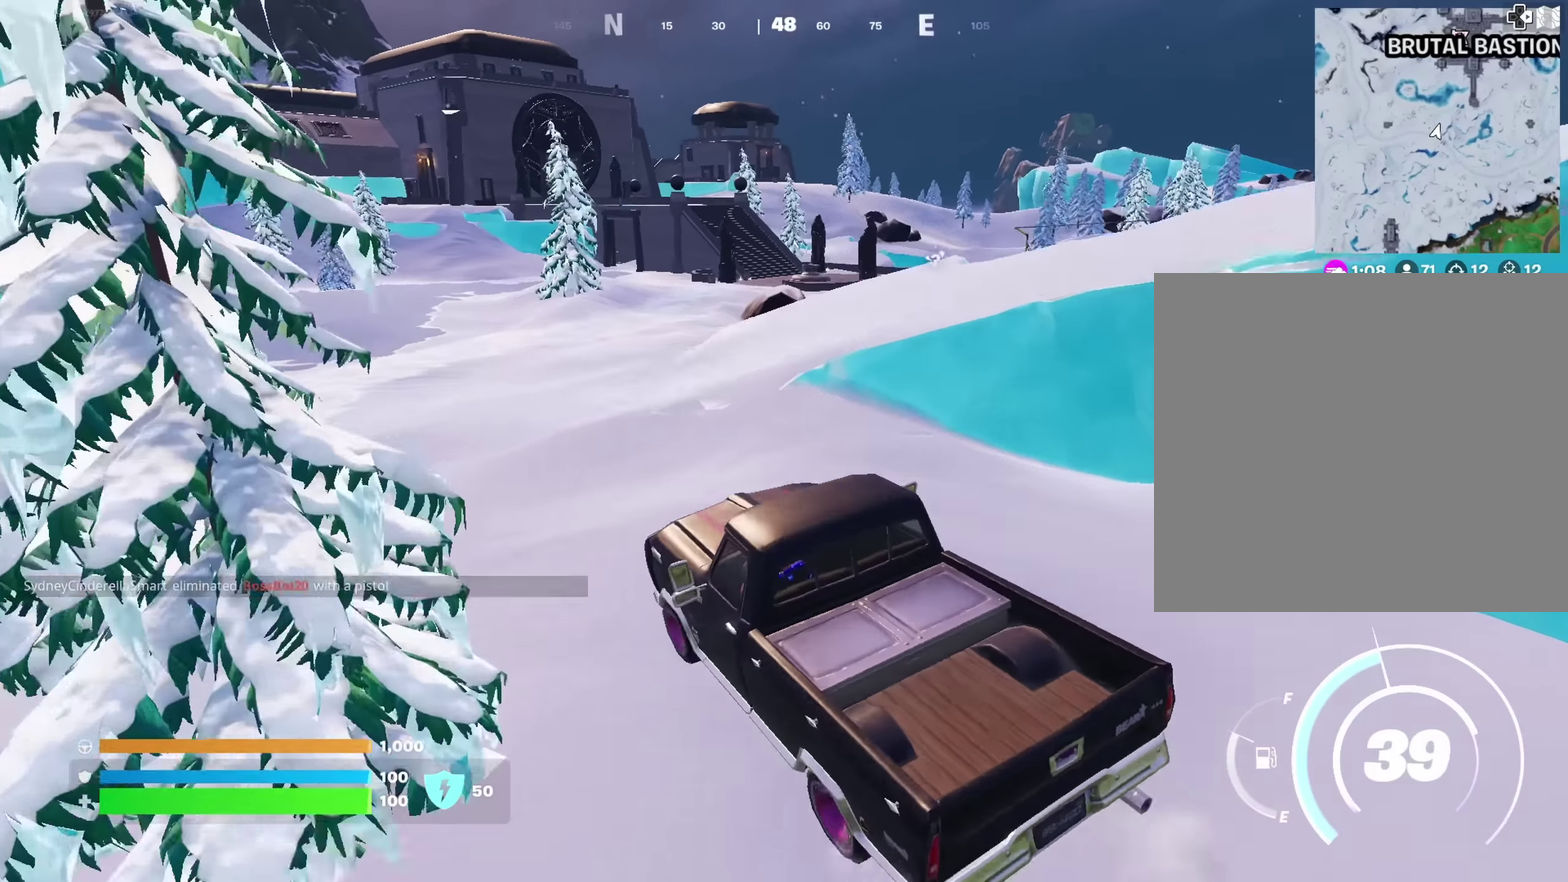
{"dt_ms": 650, "buttons": [], "left_stick": "left", "right_stick": "left", "button_events": []}
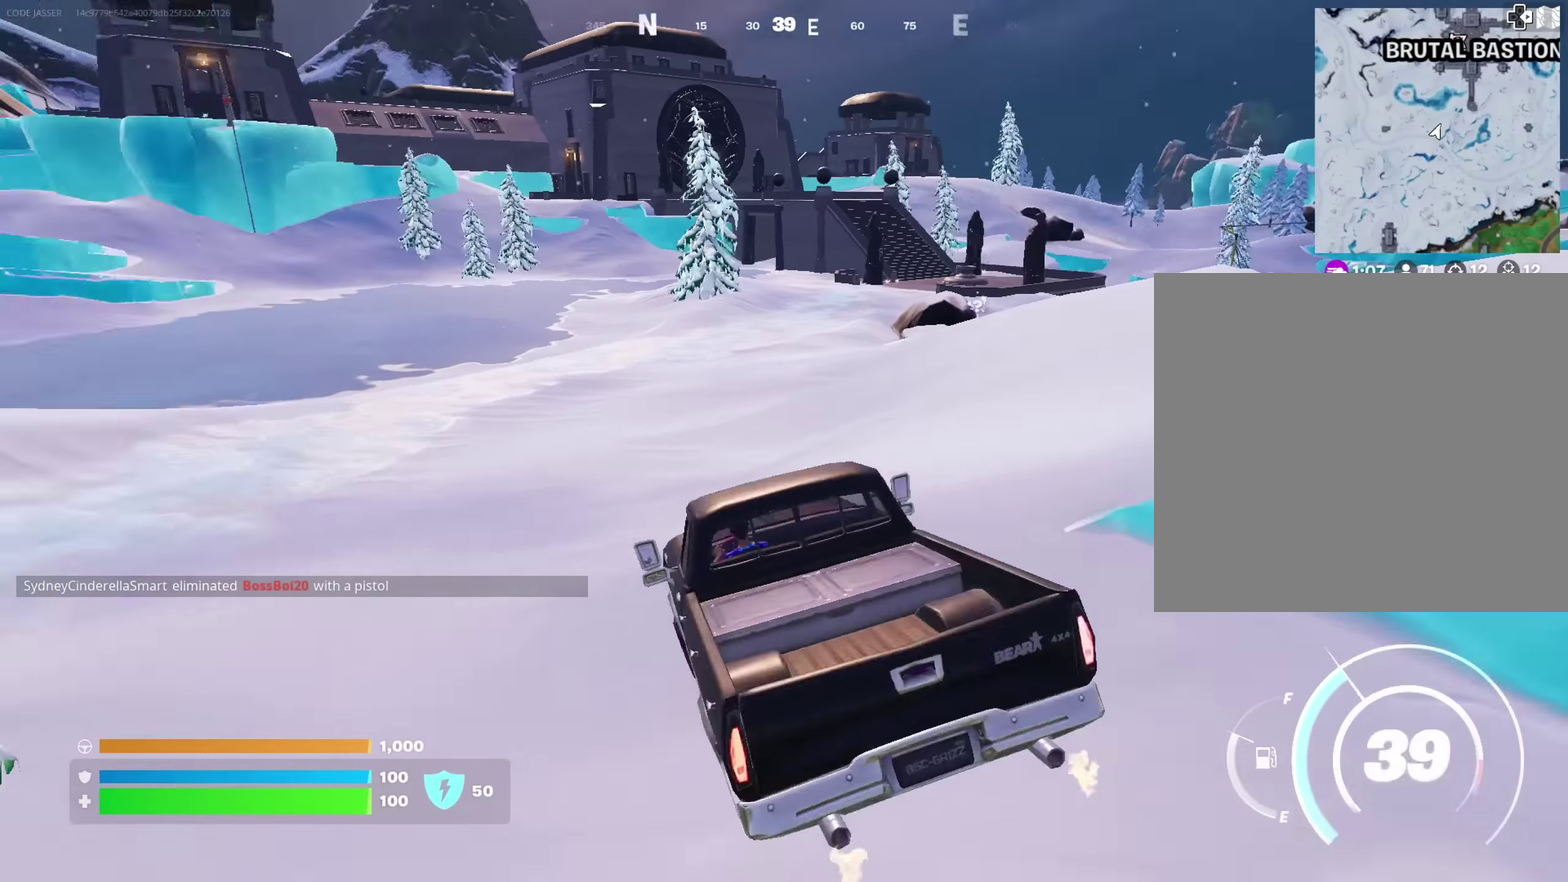
{"dt_ms": 350, "buttons": [], "left_stick": "left", "right_stick": "center", "button_events": []}
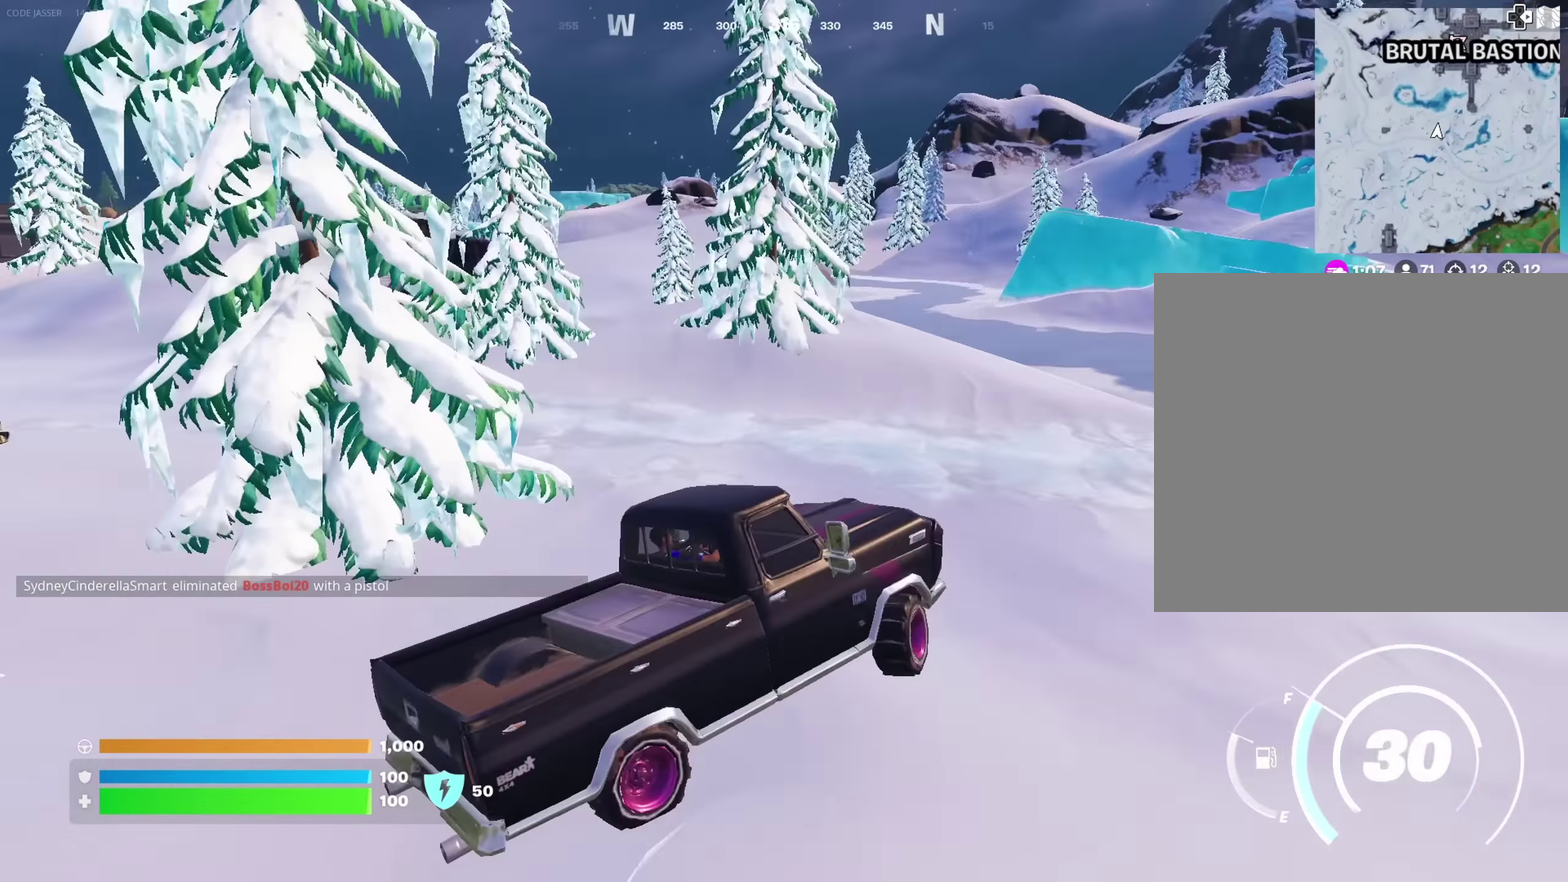
{"dt_ms": 550, "buttons": [], "left_stick": "up-left", "right_stick": "center", "button_events": []}
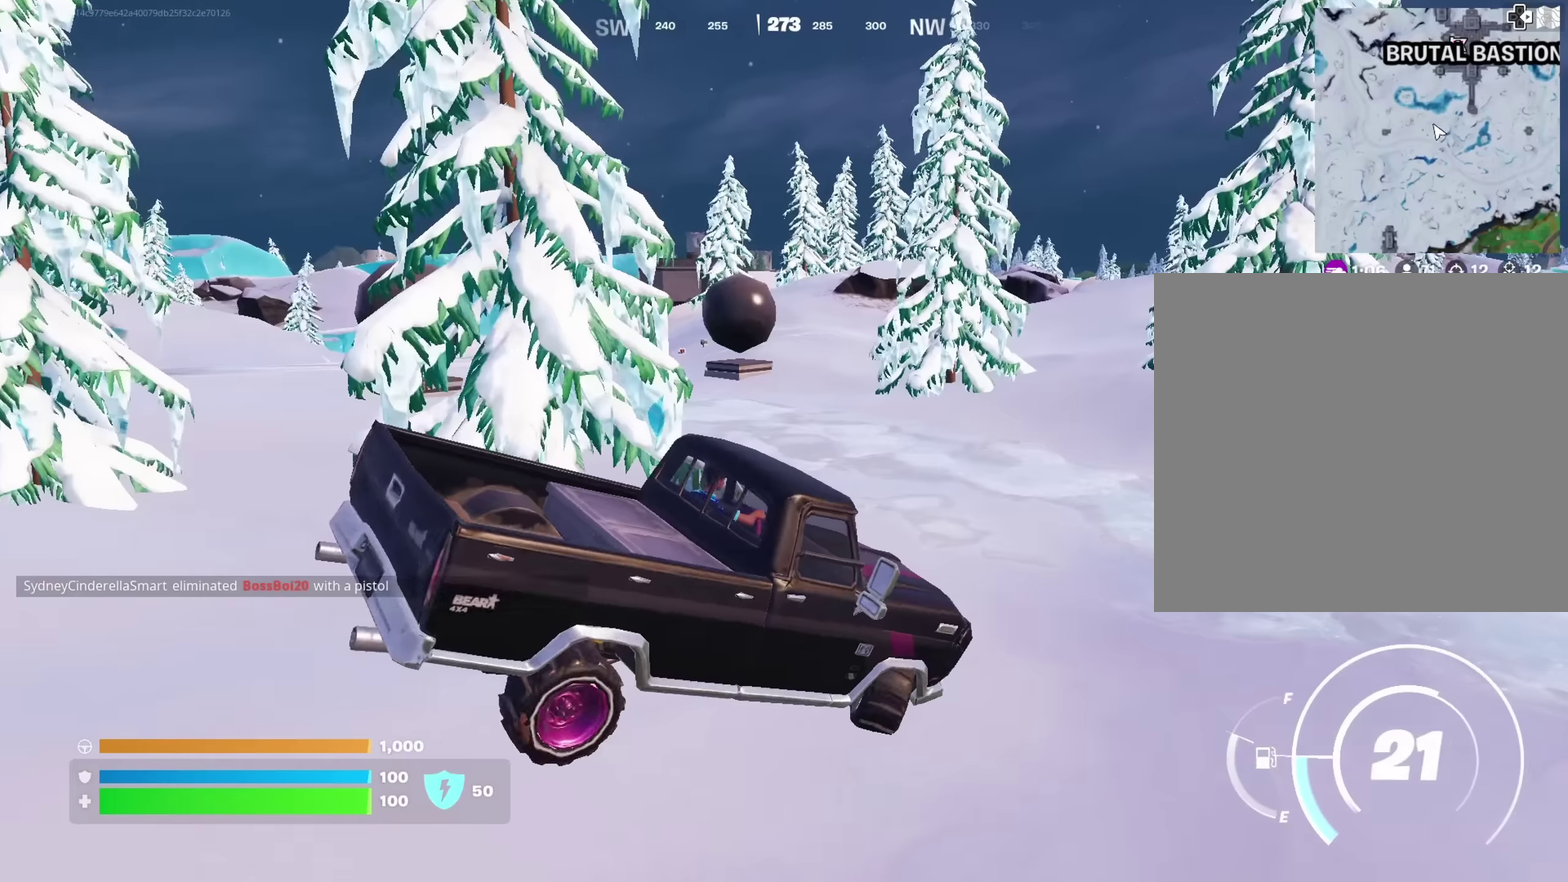
{"dt_ms": 450, "buttons": [], "left_stick": "up", "right_stick": "center", "button_events": []}
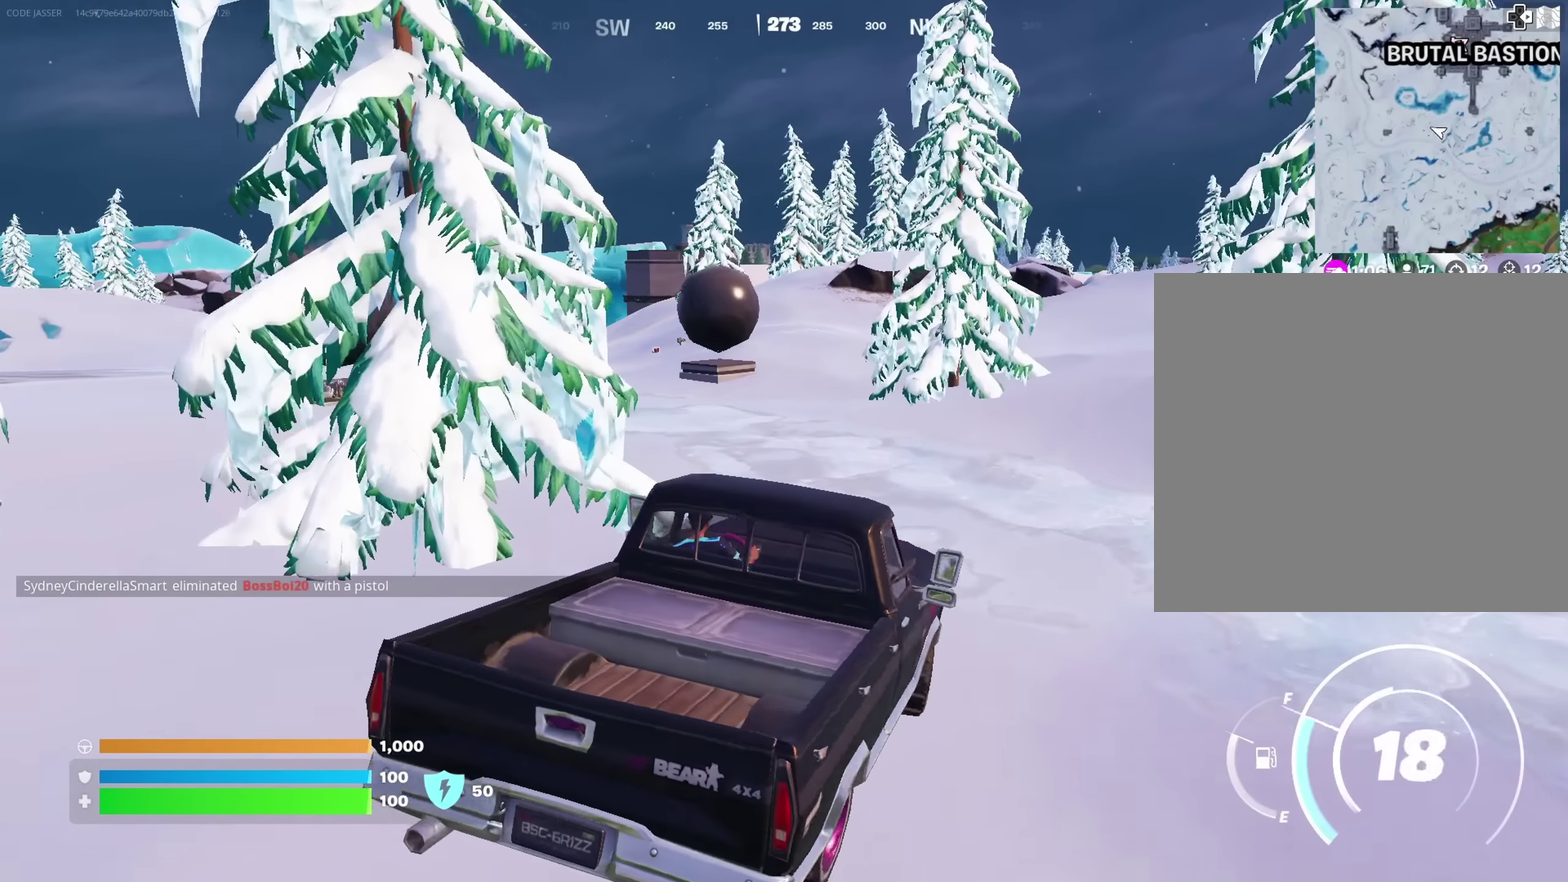
{"dt_ms": 350, "buttons": [], "left_stick": "up", "right_stick": "center", "button_events": []}
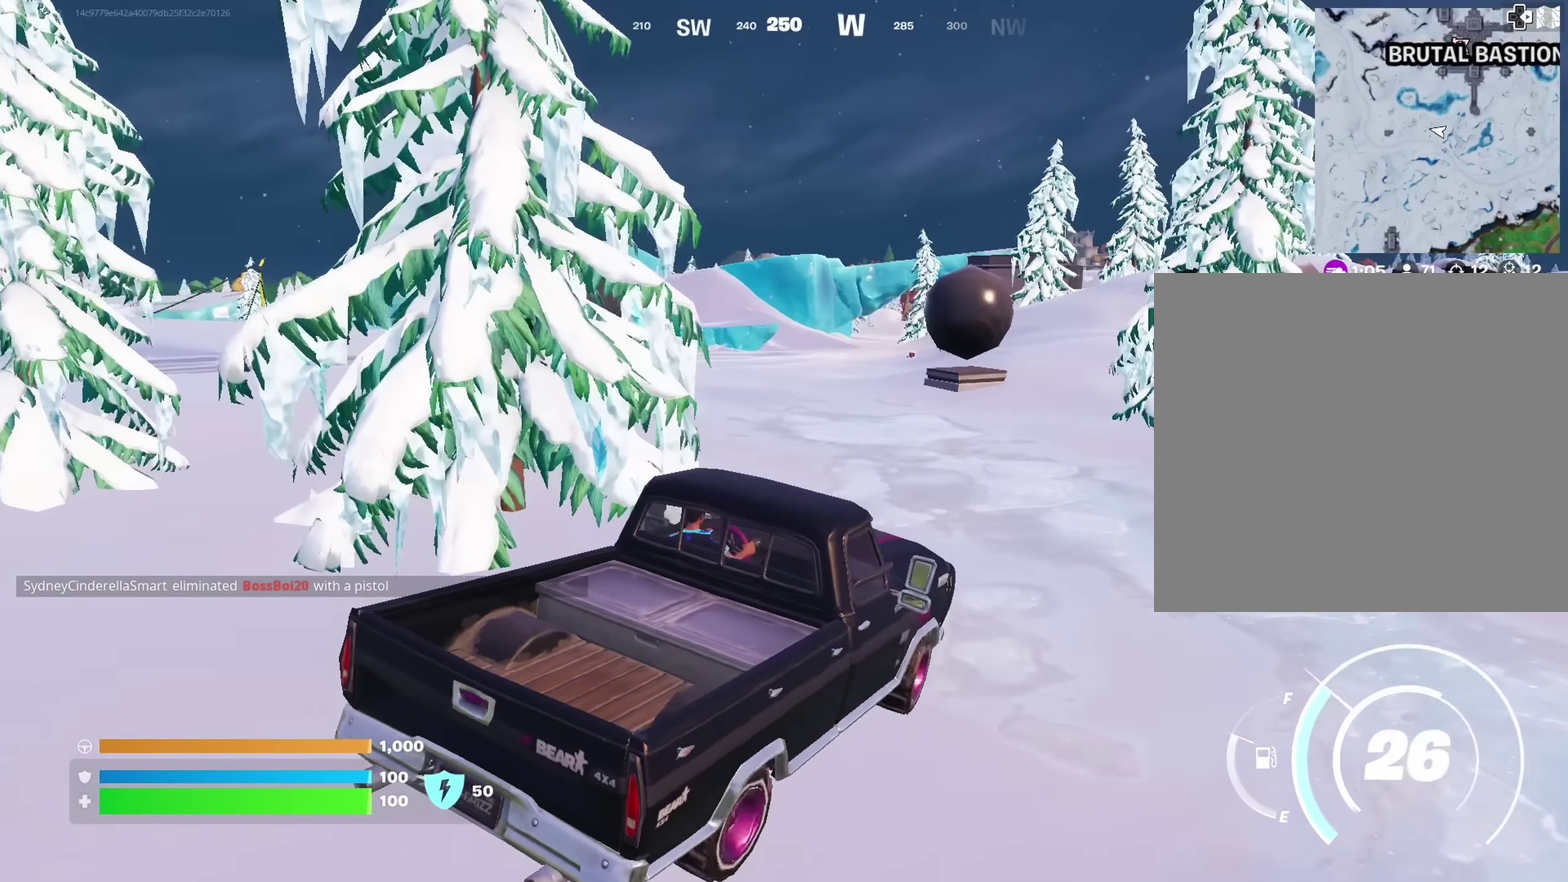
{"dt_ms": 900, "buttons": [], "left_stick": "up", "right_stick": "center", "button_events": []}